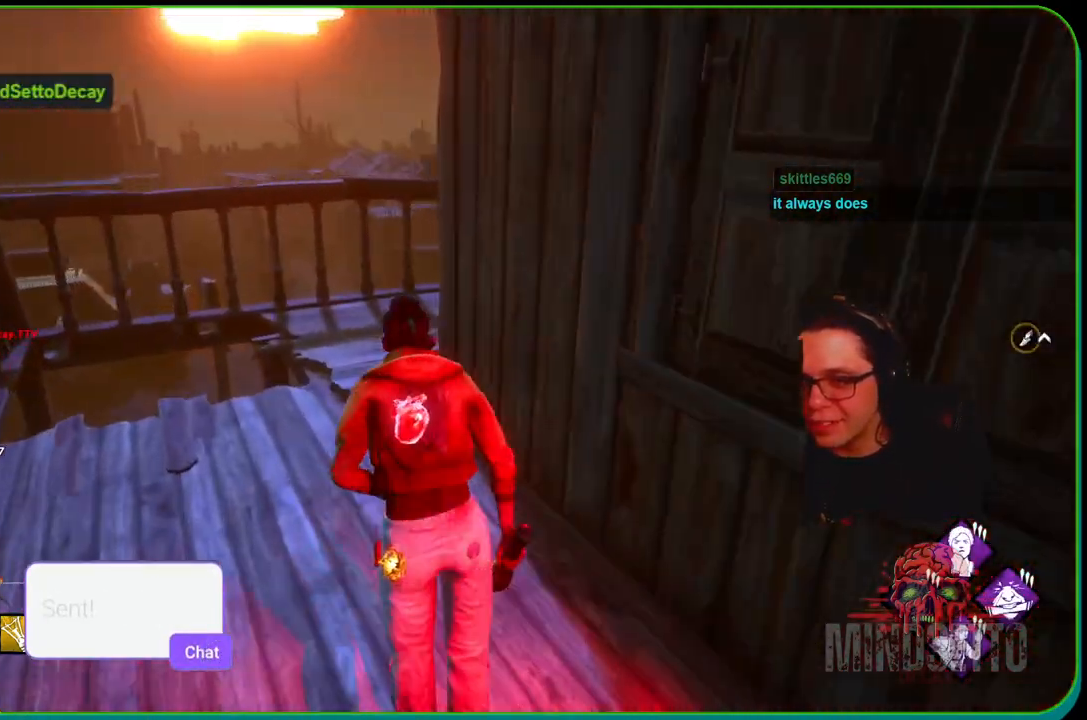
Gameplay with a controller (Xbox layout); each line is a JSON object with the inputs held at the frame after it. "events" lists button and stick changes between this image and that frame as [ms after this image, input, new state], when the widget could be followed in between. Not read: R3.
{"buttons": ["L1"], "left_stick": "up-left", "right_stick": "right", "events": [[133, "right_stick", "right"]]}
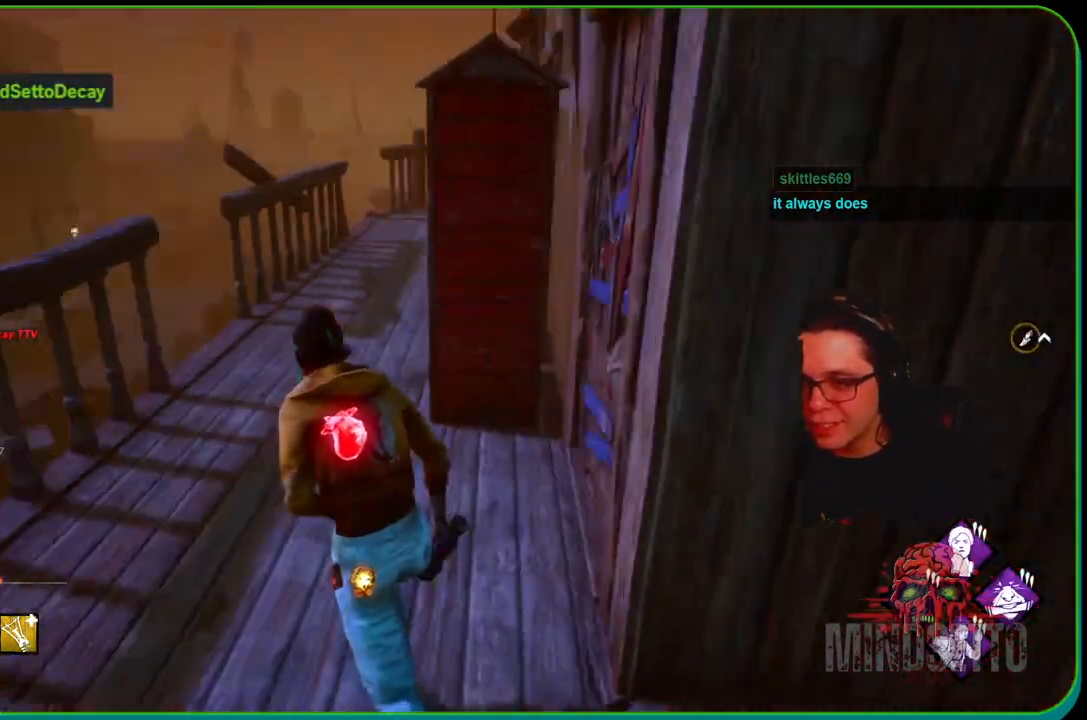
{"buttons": ["L1"], "left_stick": "up-left", "right_stick": "center", "events": [[50, "right_stick", "up-right"], [183, "right_stick", "center"]]}
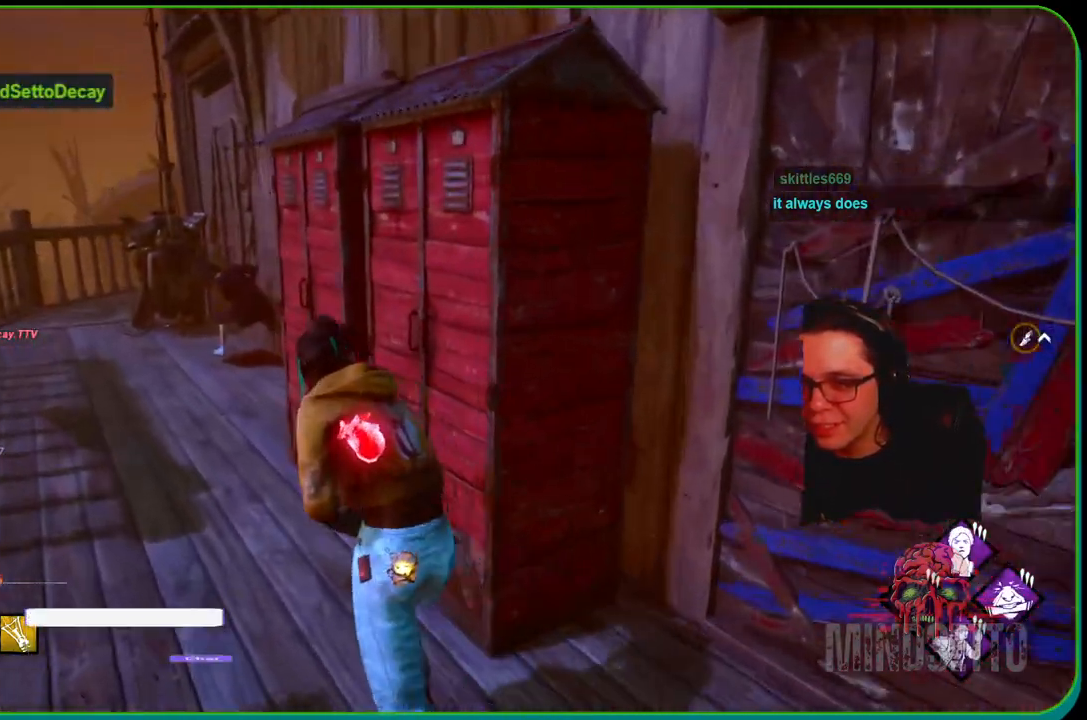
{"buttons": ["L1"], "left_stick": "up-left", "right_stick": "right", "events": [[50, "right_stick", "right"], [133, "right_stick", "center"], [250, "right_stick", "right"]]}
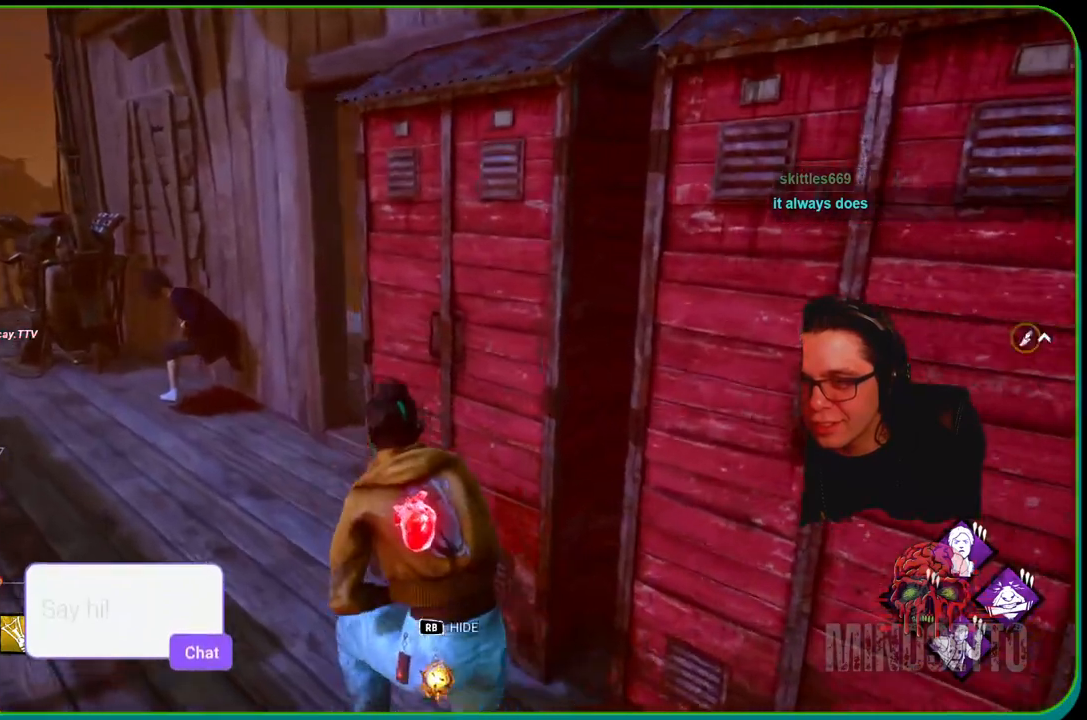
{"buttons": ["L1"], "left_stick": "left", "right_stick": "right", "events": [[167, "right_stick", "center"], [450, "left_stick", "left"], [450, "right_stick", "right"]]}
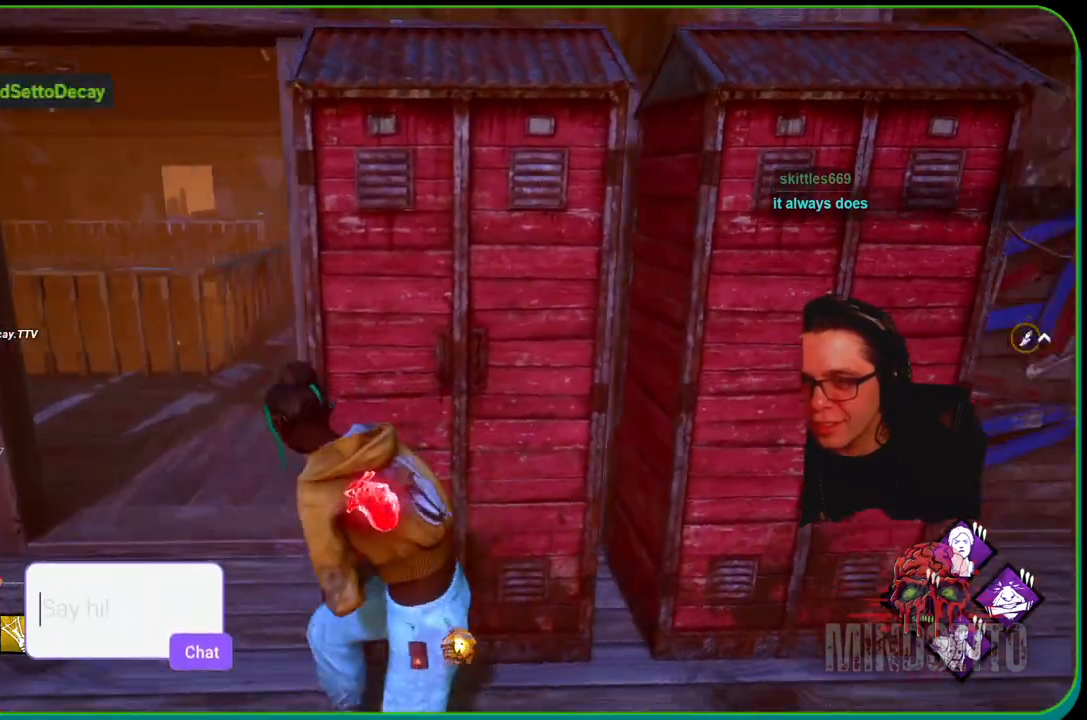
{"buttons": ["L1"], "left_stick": "up-left", "right_stick": "center", "events": [[133, "right_stick", "center"], [300, "R1", "down"], [300, "left_stick", "up-left"], [300, "right_stick", "up-right"], [417, "R1", "up"], [417, "right_stick", "center"]]}
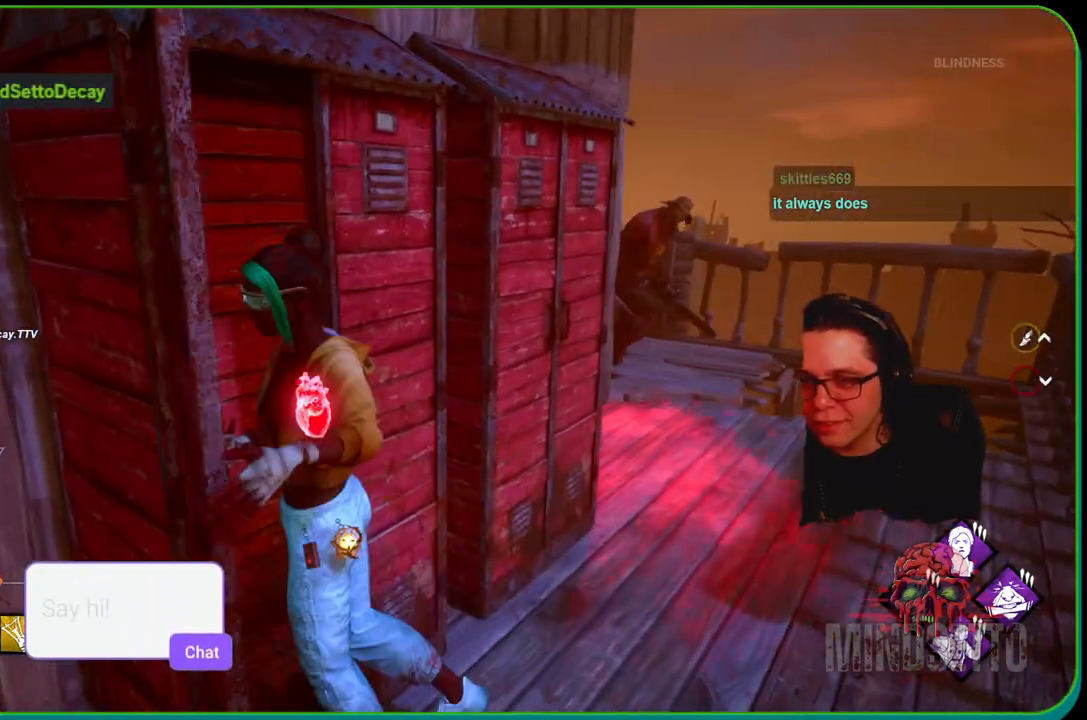
{"buttons": ["L1"], "left_stick": "right", "right_stick": "center", "events": [[33, "right_stick", "left"], [150, "left_stick", "right"], [183, "right_stick", "center"]]}
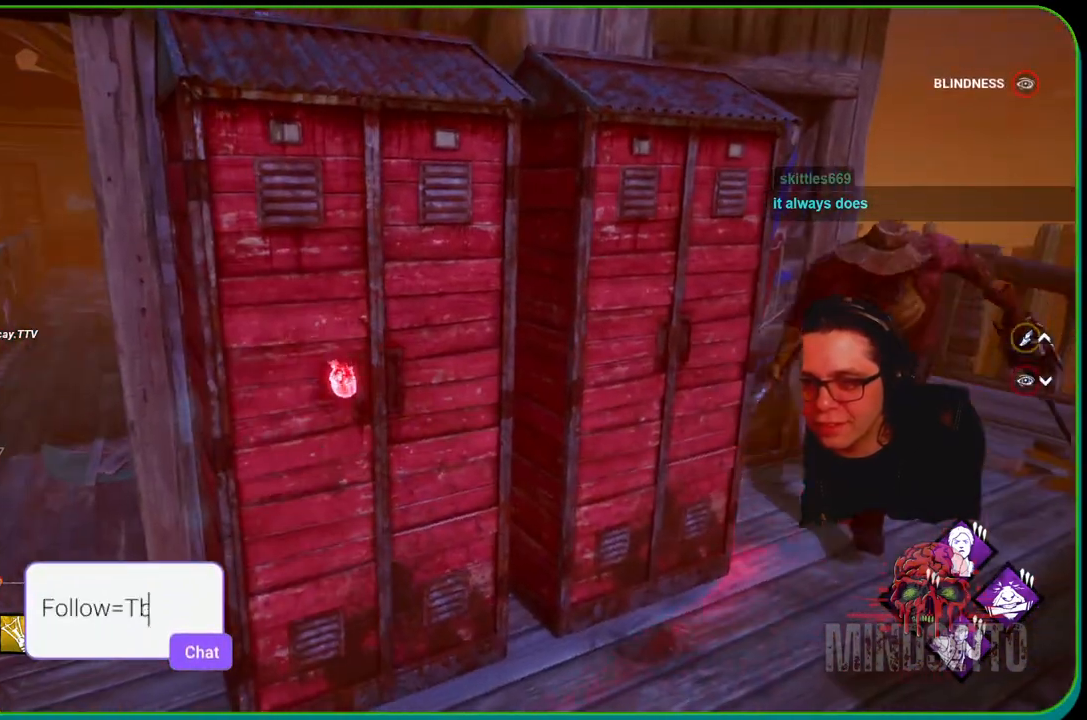
{"buttons": ["L1"], "left_stick": "right", "right_stick": "center", "events": []}
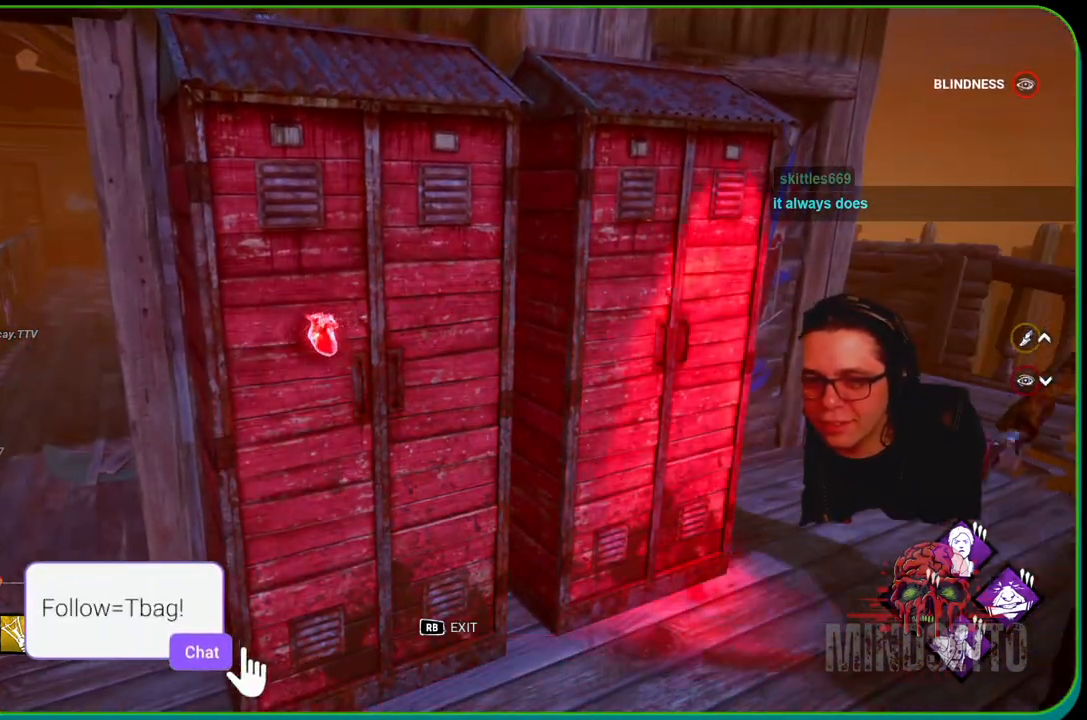
{"buttons": ["L1"], "left_stick": "right", "right_stick": "center", "events": [[100, "right_stick", "right"], [300, "right_stick", "center"]]}
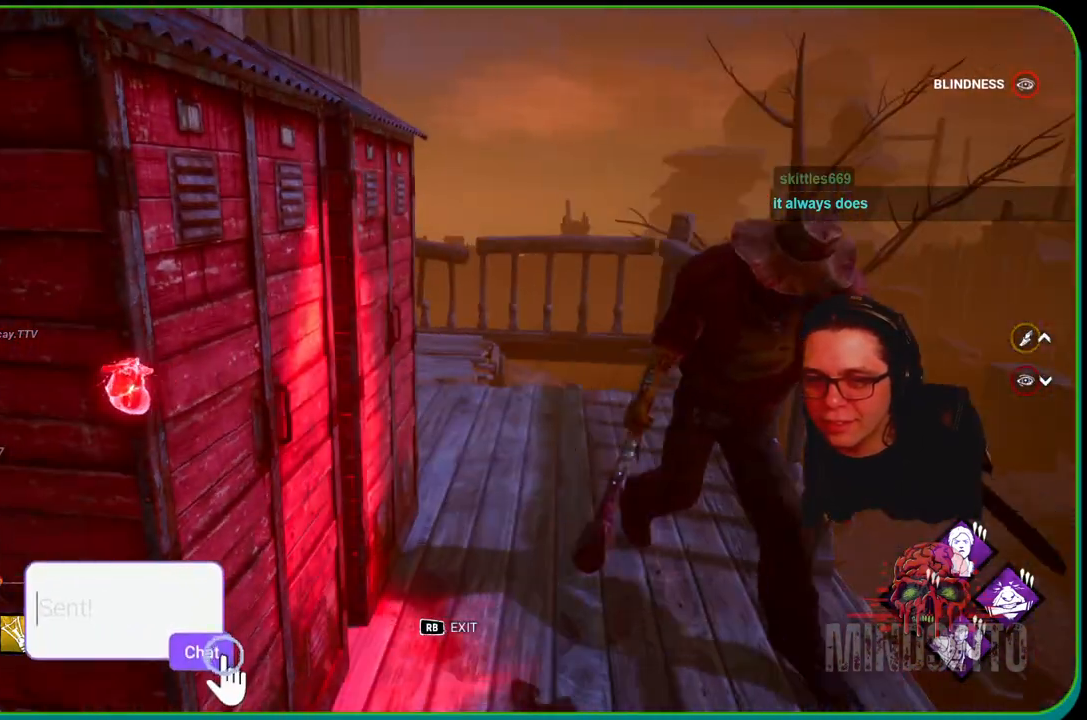
{"buttons": ["L1"], "left_stick": "right", "right_stick": "center", "events": []}
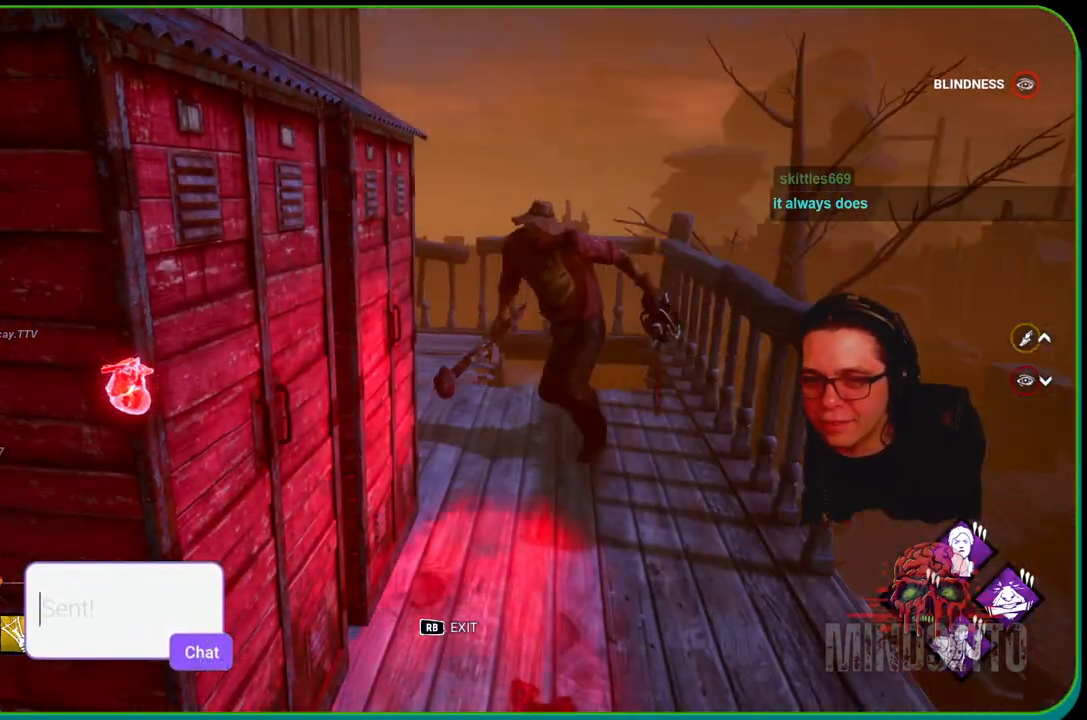
{"buttons": ["L1"], "left_stick": "right", "right_stick": "center", "events": []}
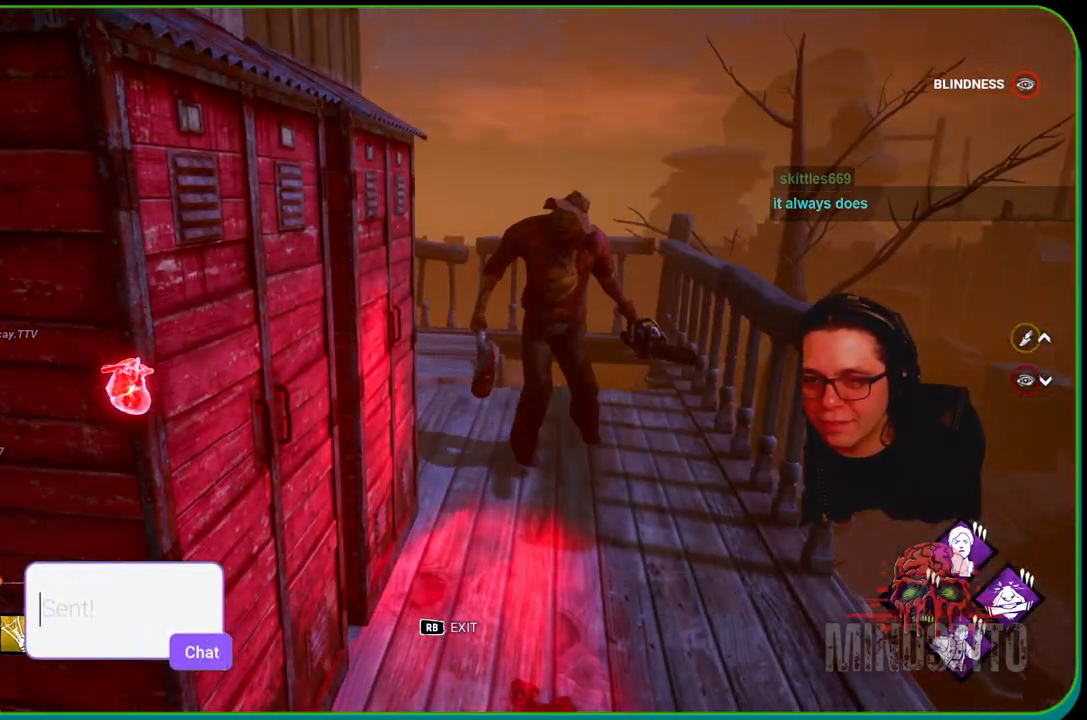
{"buttons": ["L1"], "left_stick": "right", "right_stick": "center", "events": [[400, "R1", "down"], [500, "R1", "up"]]}
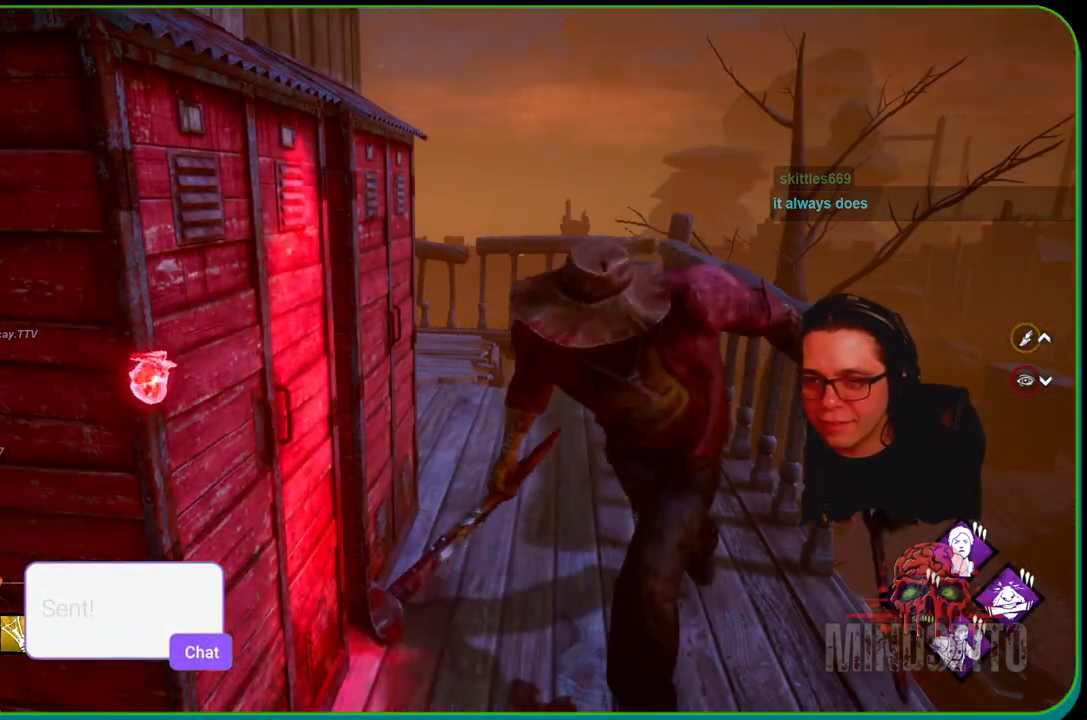
{"buttons": ["L1"], "left_stick": "right", "right_stick": "center", "events": [[67, "right_stick", "right"], [200, "right_stick", "center"], [267, "right_stick", "left"], [417, "right_stick", "center"]]}
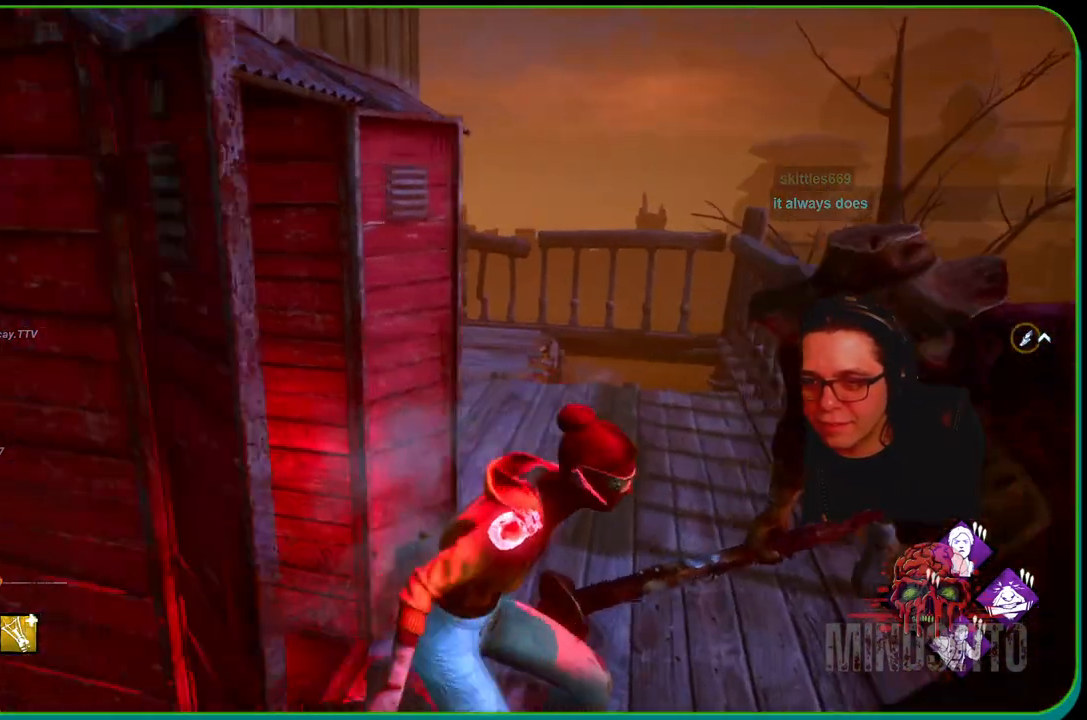
{"buttons": ["L1"], "left_stick": "right", "right_stick": "center", "events": []}
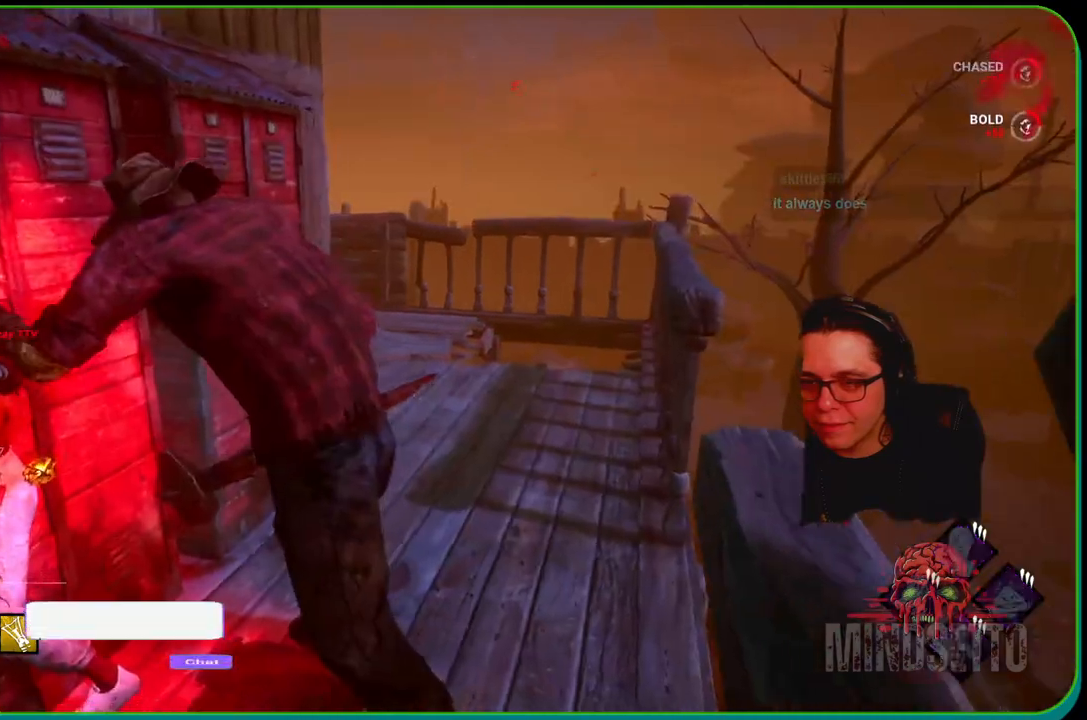
{"buttons": [], "left_stick": "center", "right_stick": "left", "events": [[33, "left_stick", "up-right"], [317, "left_stick", "right"], [317, "right_stick", "left"], [400, "L1", "up"], [467, "left_stick", "center"]]}
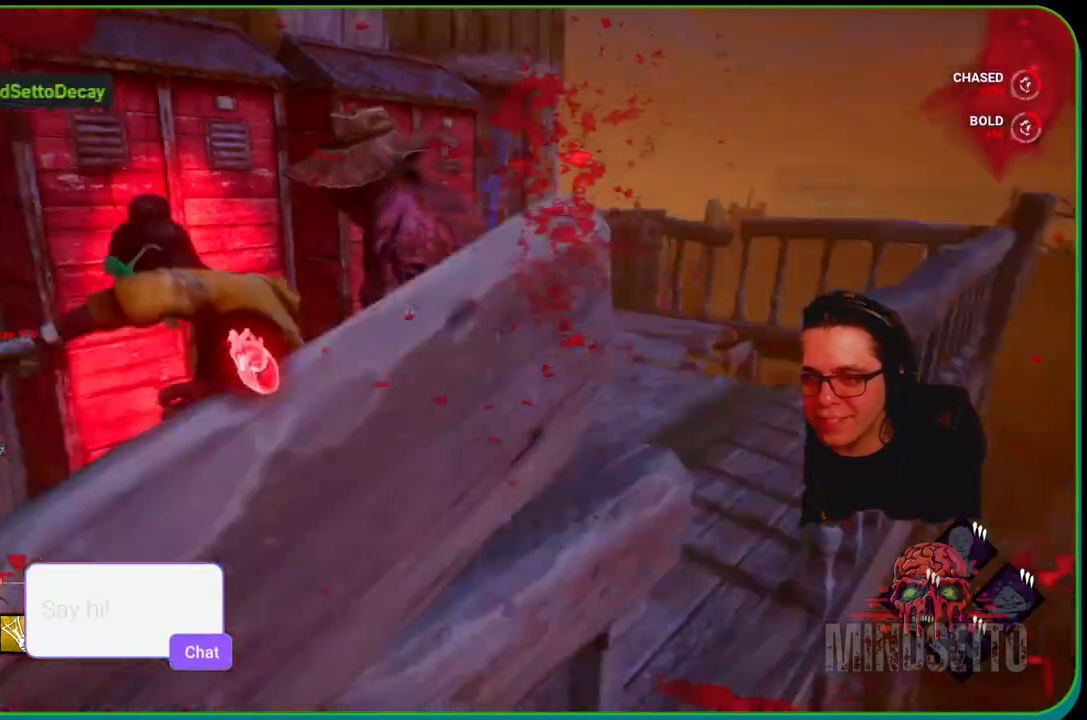
{"buttons": [], "left_stick": "center", "right_stick": "left", "events": [[17, "right_stick", "center"], [383, "right_stick", "left"]]}
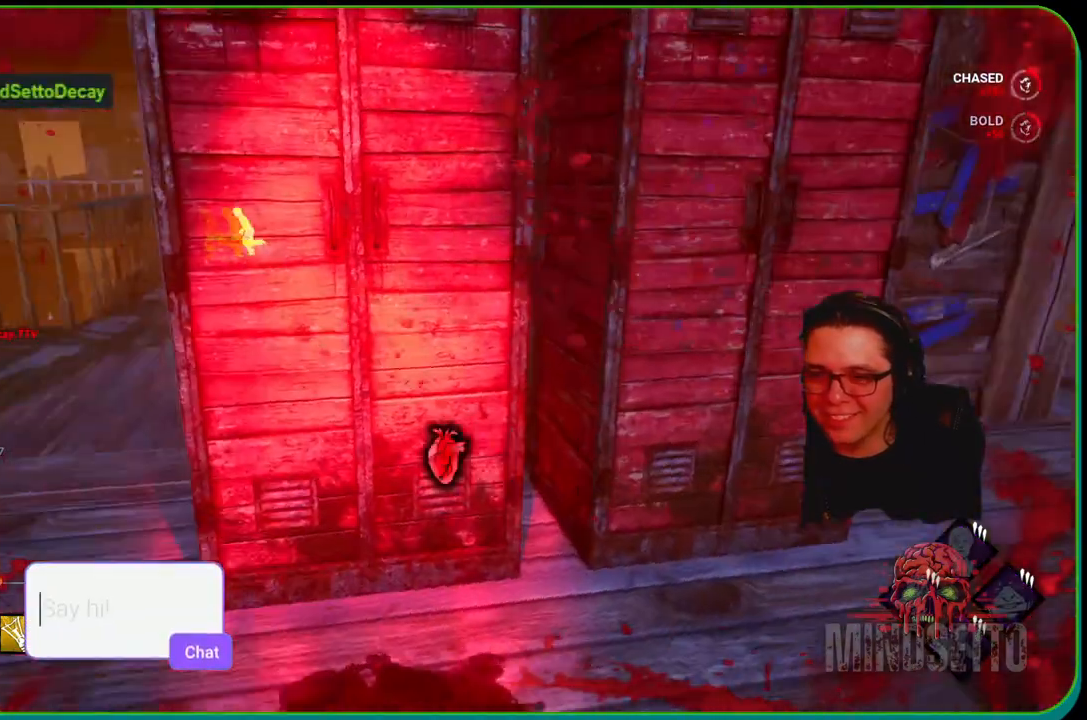
{"buttons": [], "left_stick": "center", "right_stick": "center", "events": [[67, "right_stick", "center"]]}
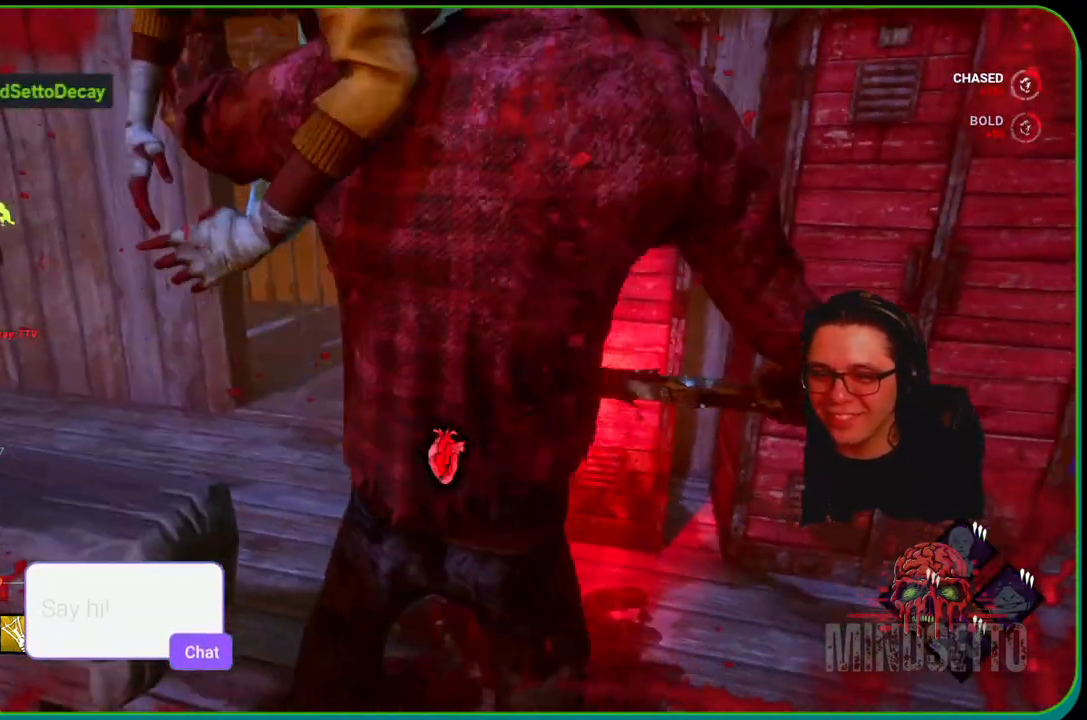
{"buttons": [], "left_stick": "right", "right_stick": "center", "events": [[67, "left_stick", "right"]]}
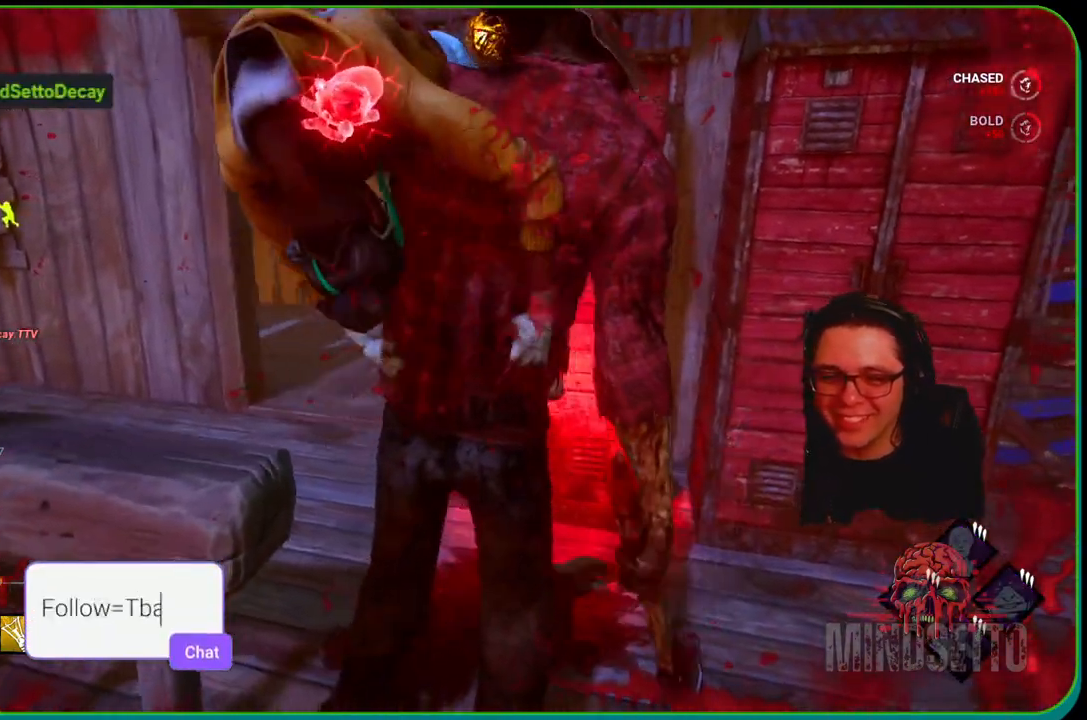
{"buttons": [], "left_stick": "right", "right_stick": "center", "events": []}
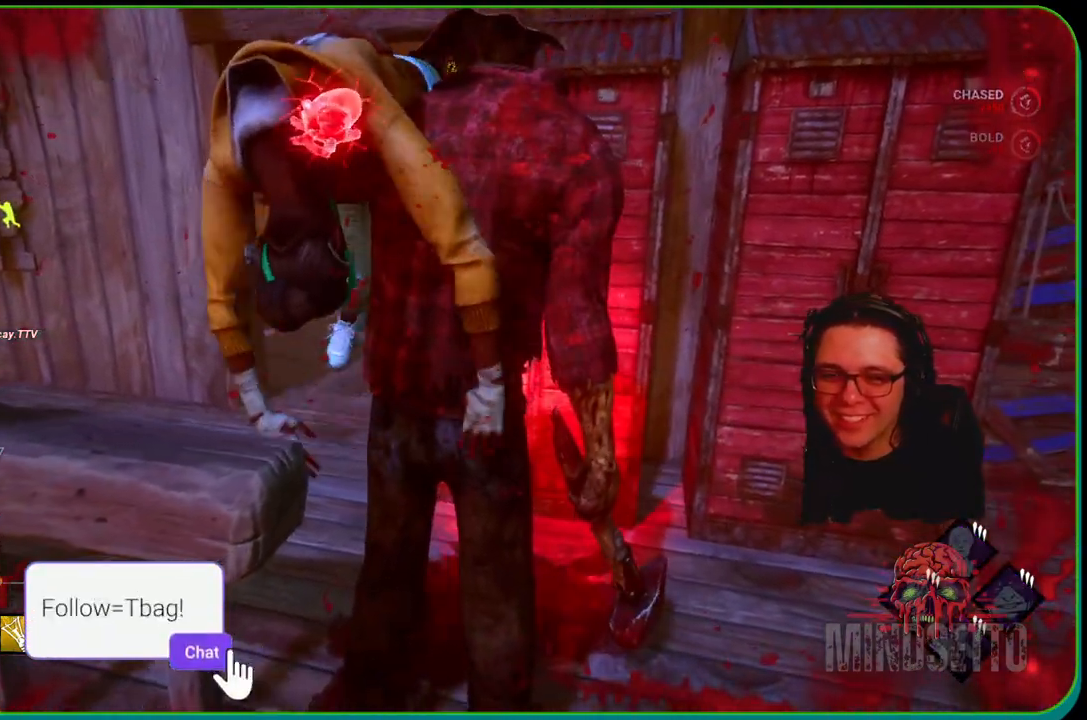
{"buttons": [], "left_stick": "right", "right_stick": "center", "events": []}
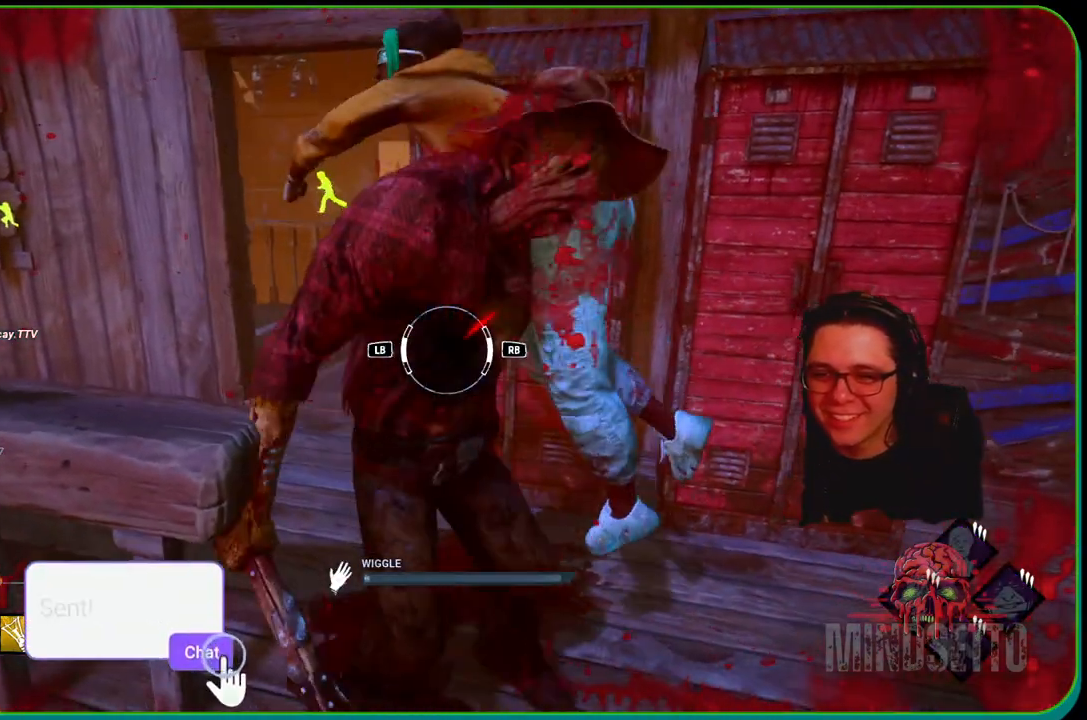
{"buttons": [], "left_stick": "right", "right_stick": "center", "events": [[100, "R1", "down"], [267, "R1", "up"]]}
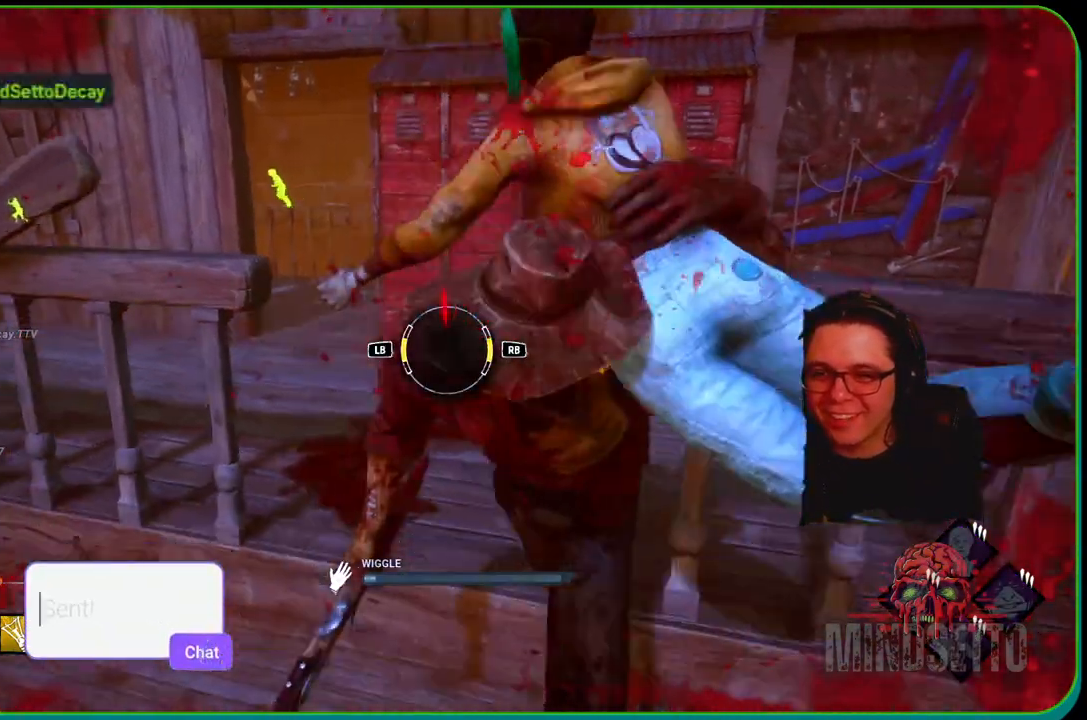
{"buttons": ["L1"], "left_stick": "up-right", "right_stick": "center", "events": [[367, "L1", "down"], [367, "left_stick", "up-right"]]}
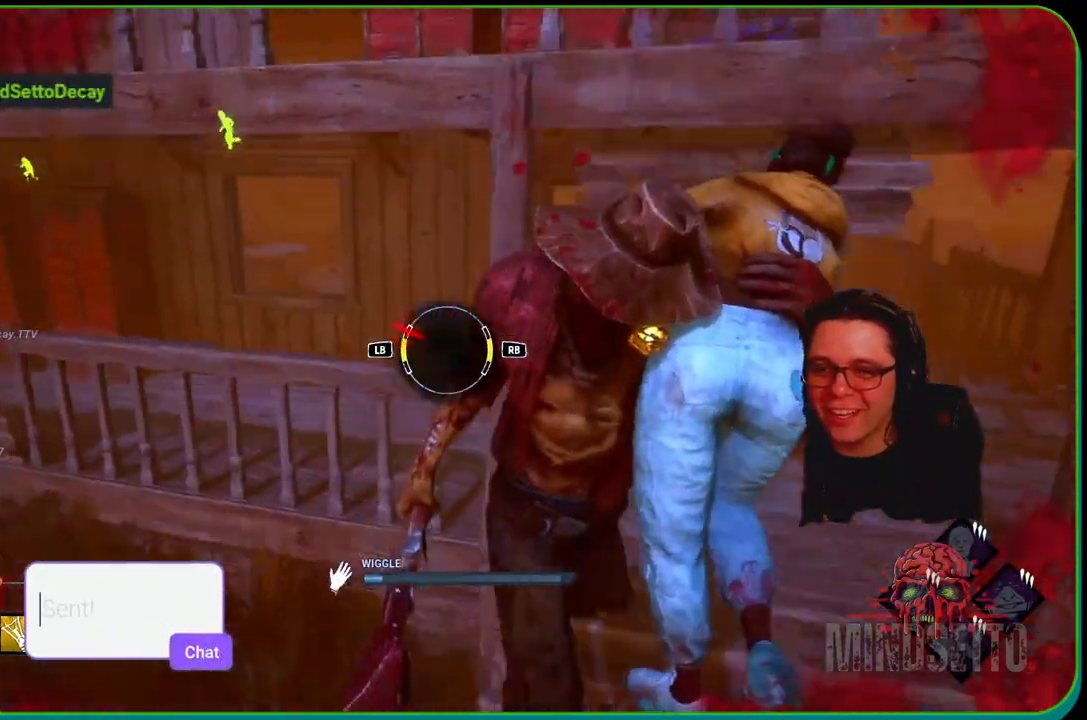
{"buttons": [], "left_stick": "right", "right_stick": "center", "events": [[17, "L1", "up"], [217, "left_stick", "right"]]}
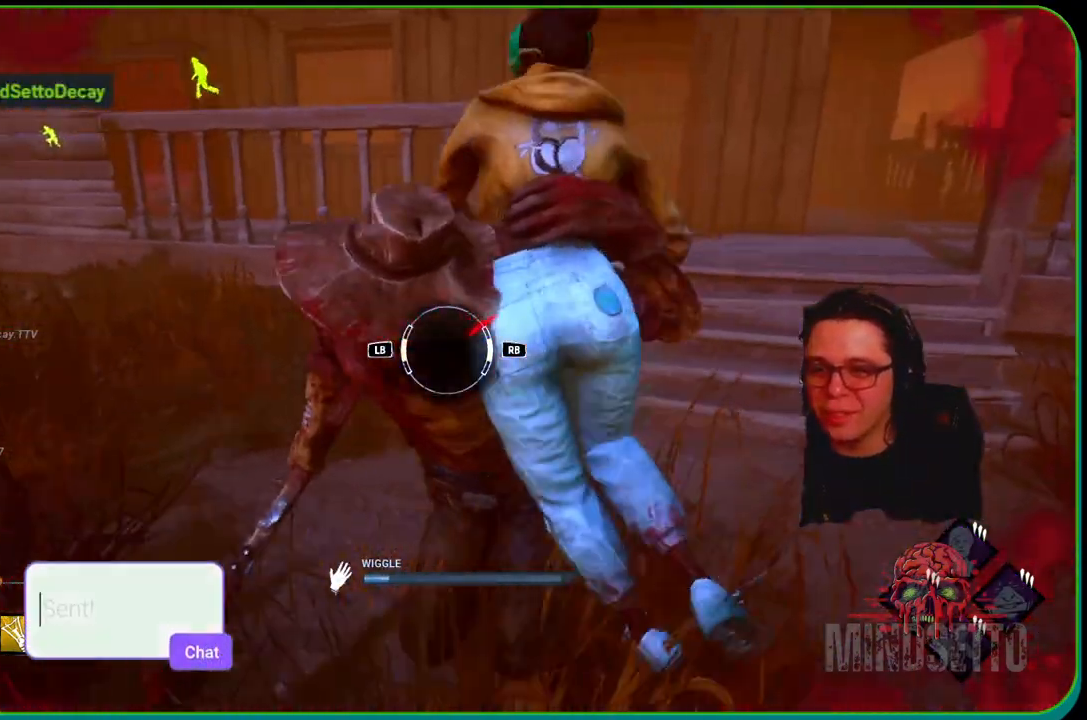
{"buttons": [], "left_stick": "right", "right_stick": "center", "events": [[150, "R1", "down"], [167, "right_stick", "left"], [283, "R1", "up"], [417, "right_stick", "center"]]}
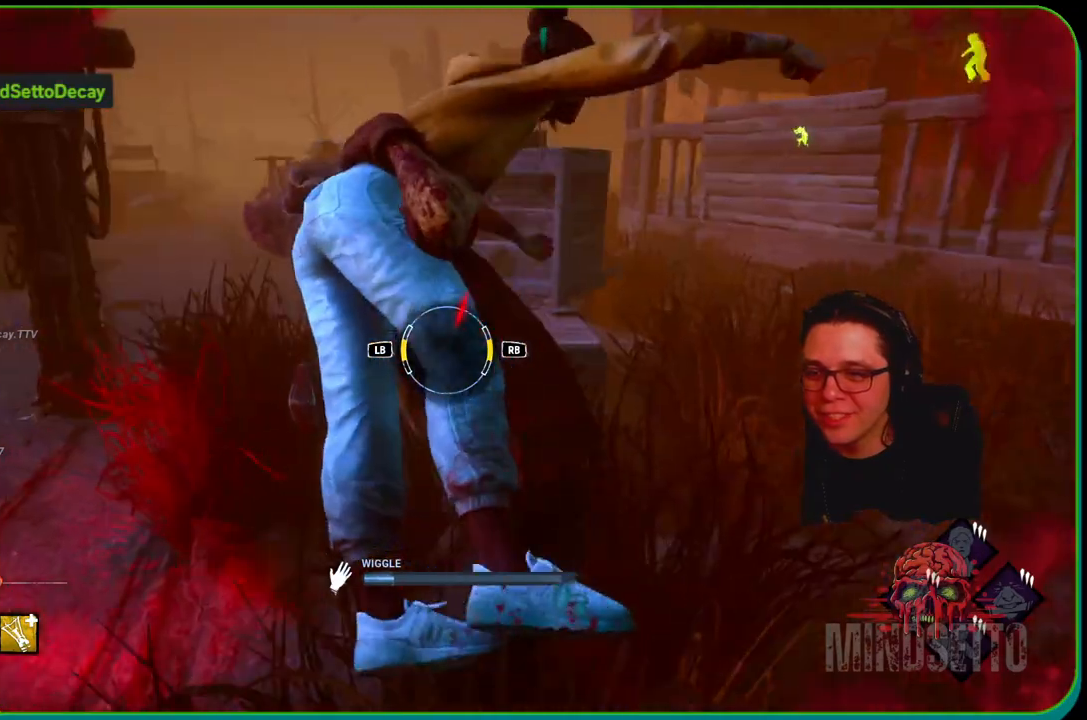
{"buttons": ["L1"], "left_stick": "right", "right_stick": "center", "events": [[450, "L1", "down"]]}
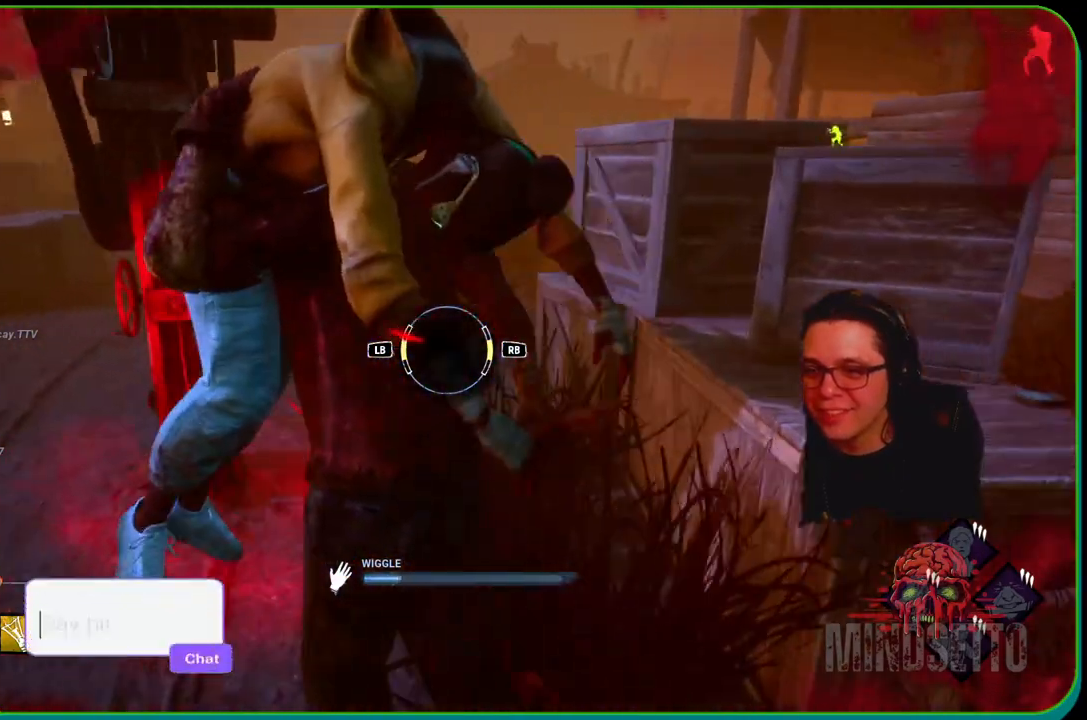
{"buttons": [], "left_stick": "right", "right_stick": "center", "events": [[17, "right_stick", "left"], [83, "L1", "up"], [183, "right_stick", "center"]]}
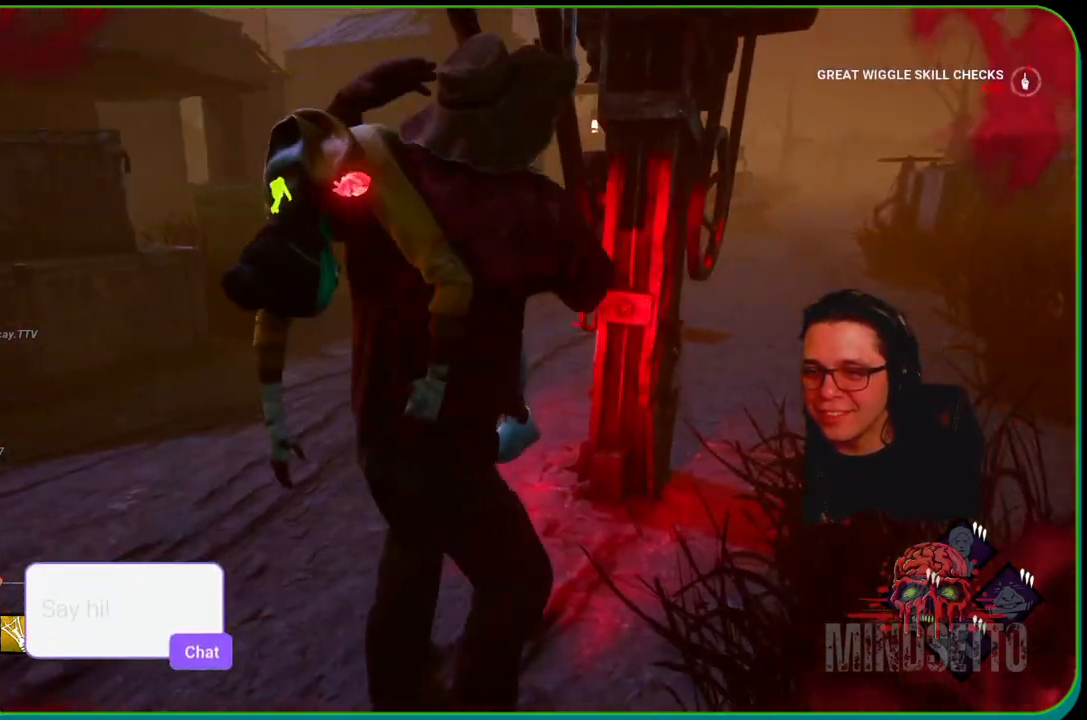
{"buttons": [], "left_stick": "center", "right_stick": "center", "events": [[183, "R1", "down"], [300, "R1", "up"], [350, "left_stick", "center"]]}